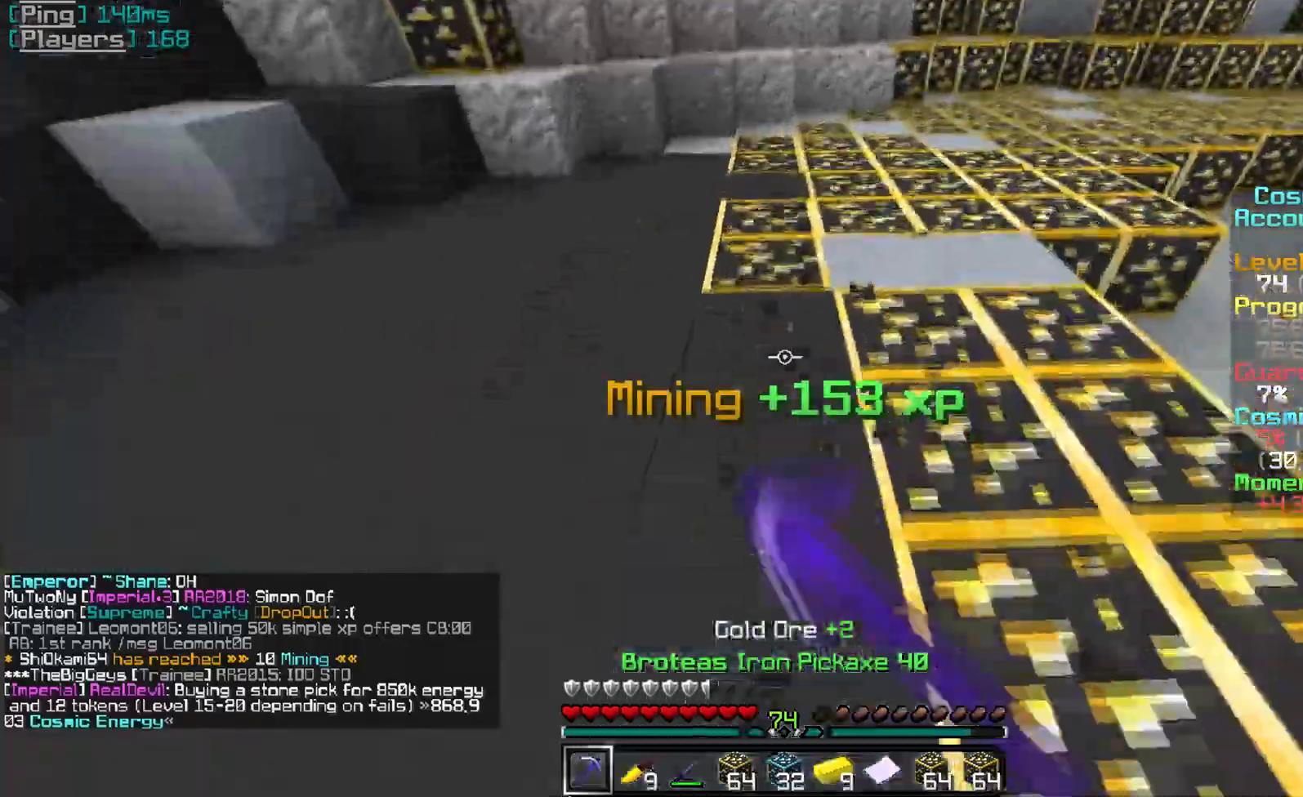
Gameplay with keyboard and mouse; each line is a JSON object with the keys and mouse buttons held at the frame after it. "events" lists presses ("down") and releases ("up") of "a", "d", "s", "w", "mouse_left" and "mouse_right" between this image and that frame as [ms after this image, input, new state], when the widget could be followed in between. "mouse_left", "mouse_right" = the "left", "right" buttons of the "mouse" list. No other keys are recorded. Fast repeated clicks can show as one long hold. Mouse movement is not recorded.
{"keys": [], "mouse": ["left"], "events": [[333, "w", "up"]]}
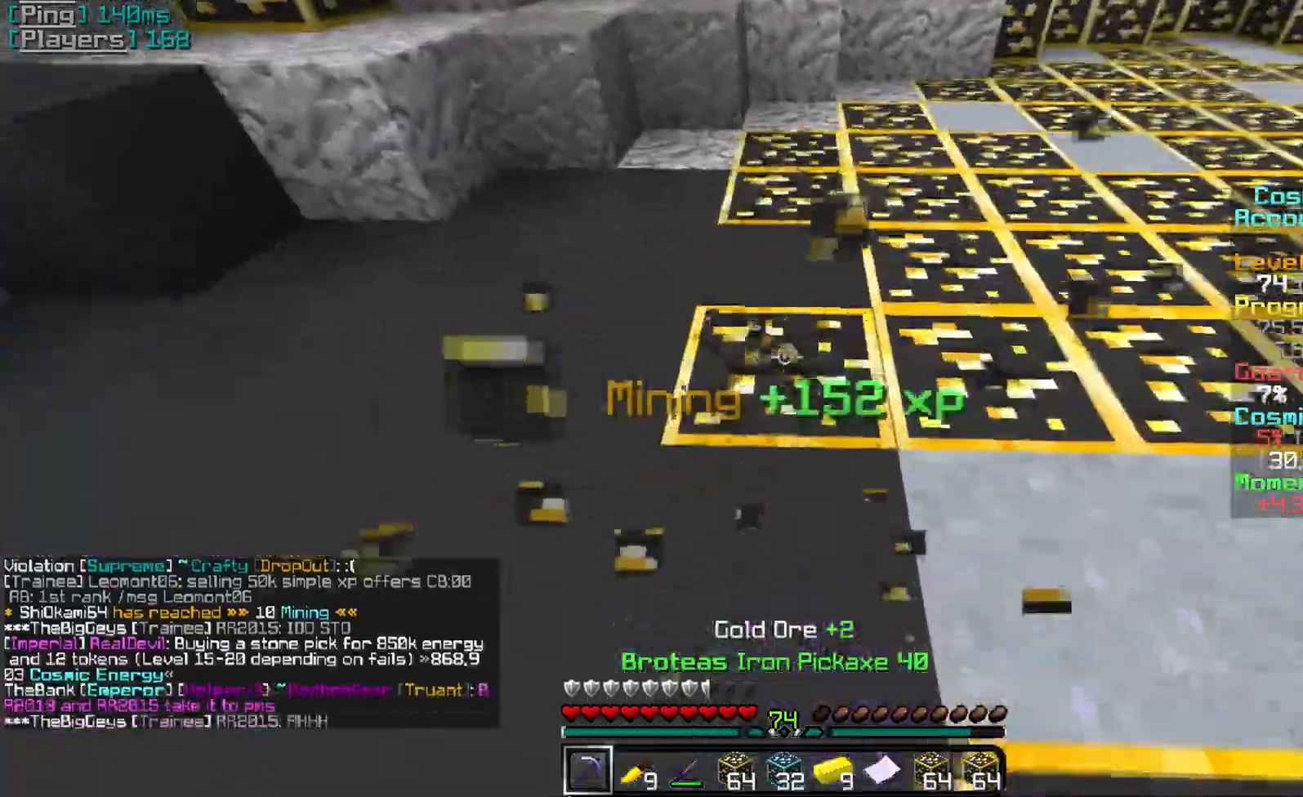
{"keys": ["w"], "mouse": ["left"], "events": [[167, "w", "down"]]}
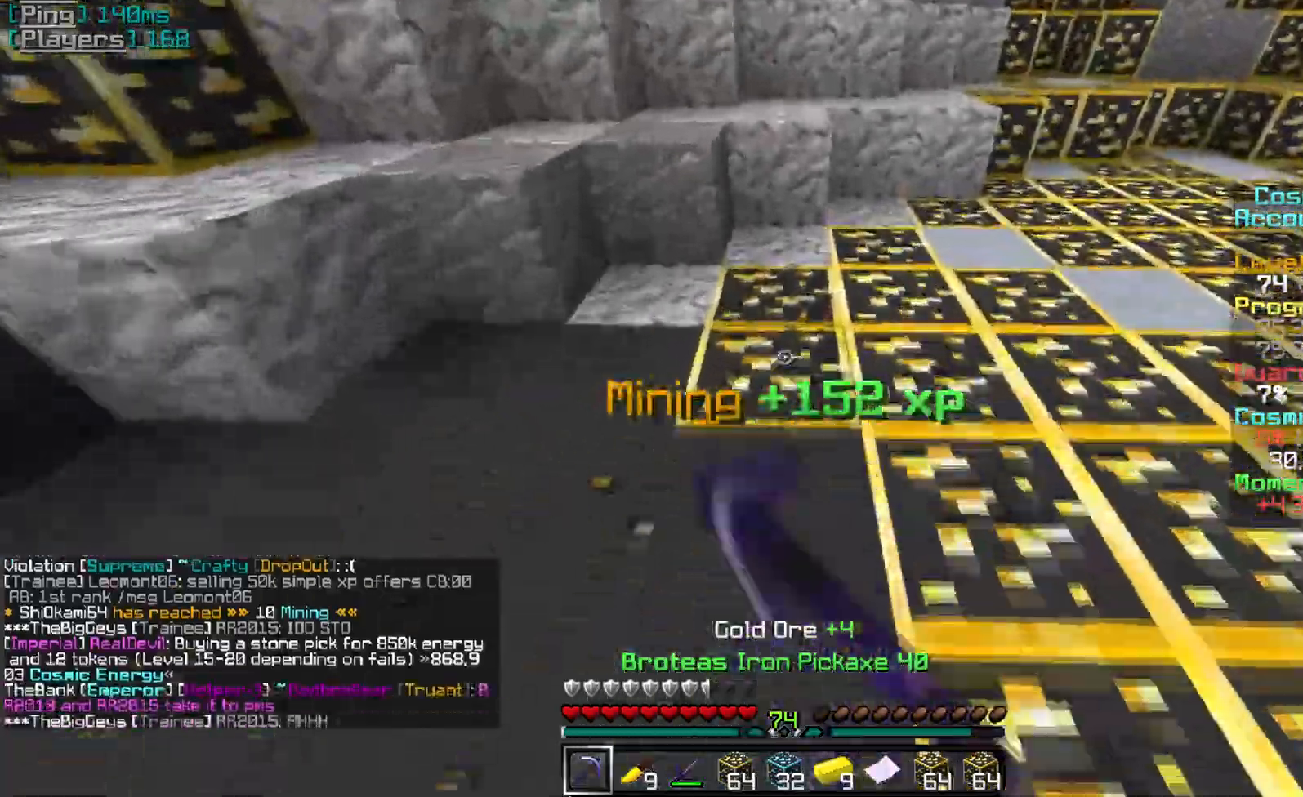
{"keys": [], "mouse": ["left"], "events": [[133, "w", "up"]]}
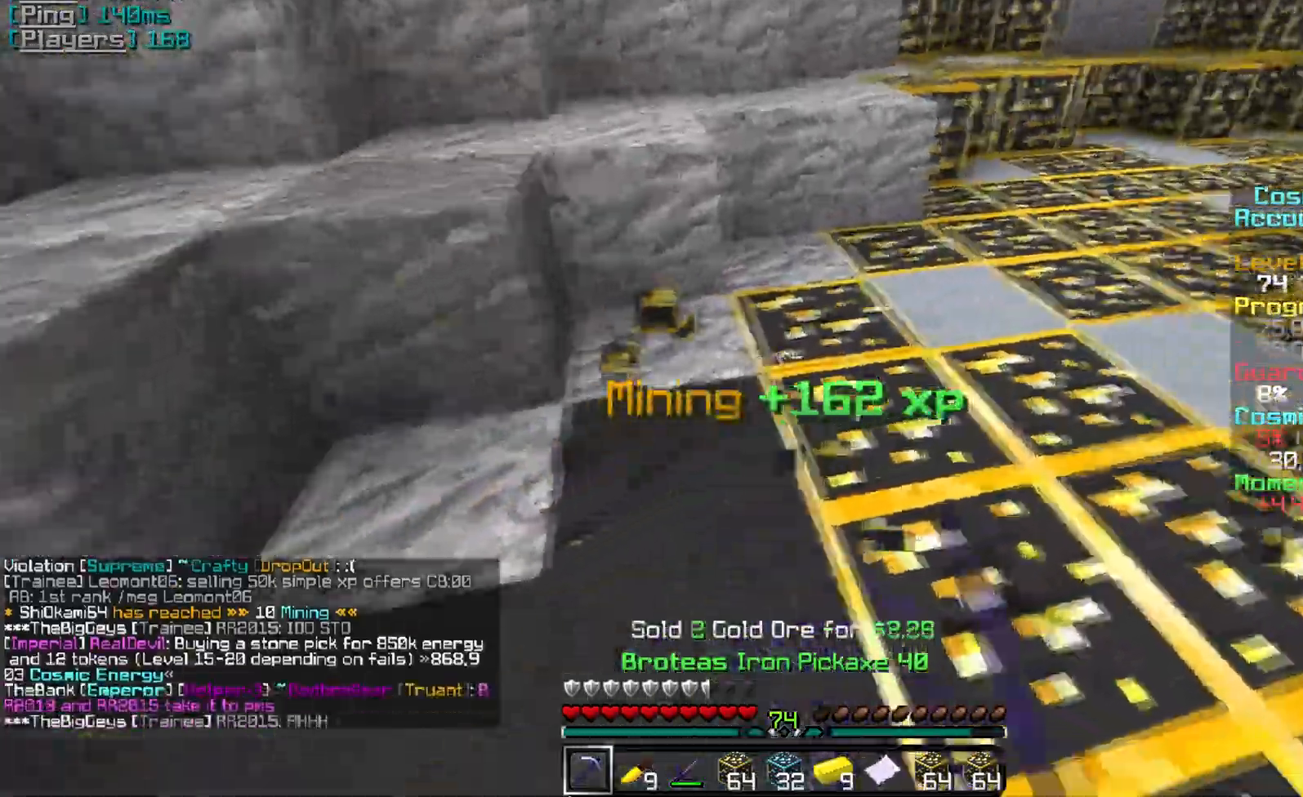
{"keys": ["d", "s"], "mouse": ["left"], "events": [[17, "w", "down"], [167, "w", "up"], [267, "s", "down"], [484, "d", "down"]]}
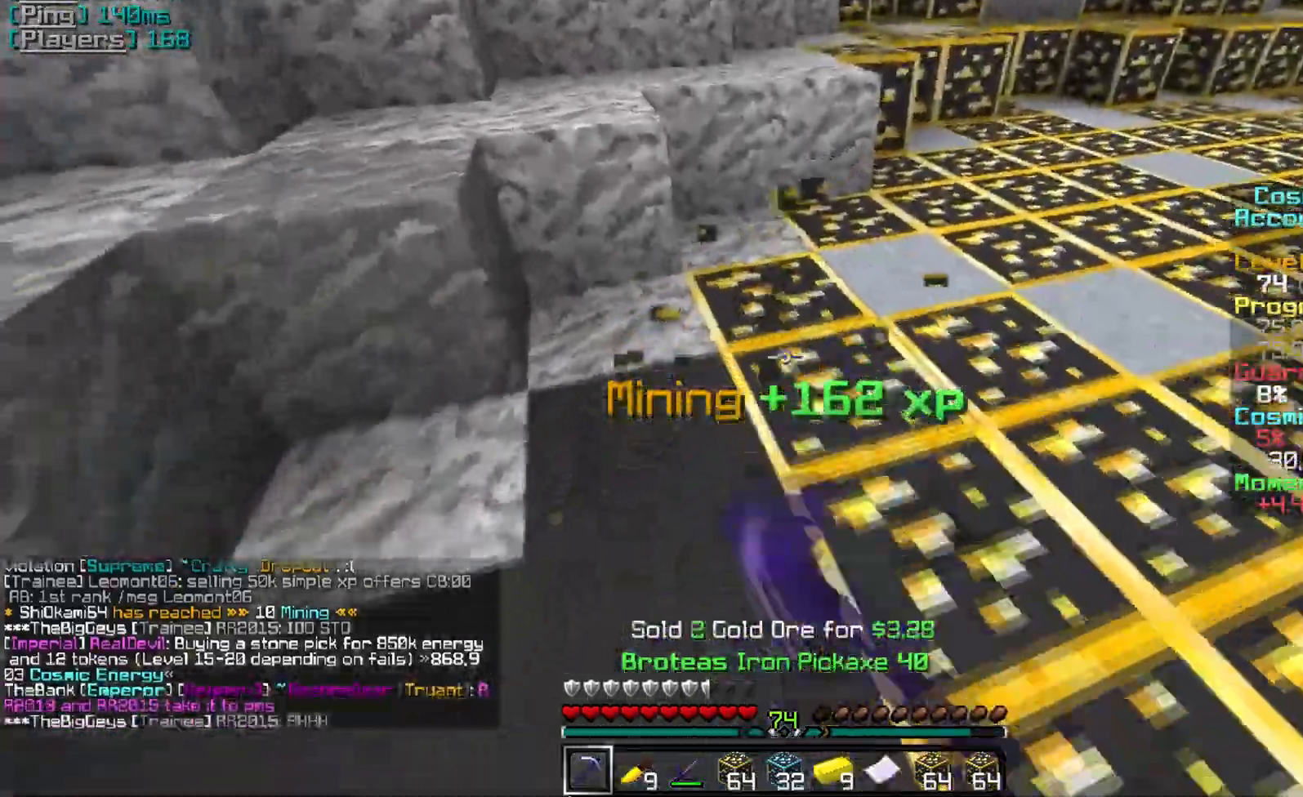
{"keys": ["s"], "mouse": ["left"], "events": [[350, "d", "up"]]}
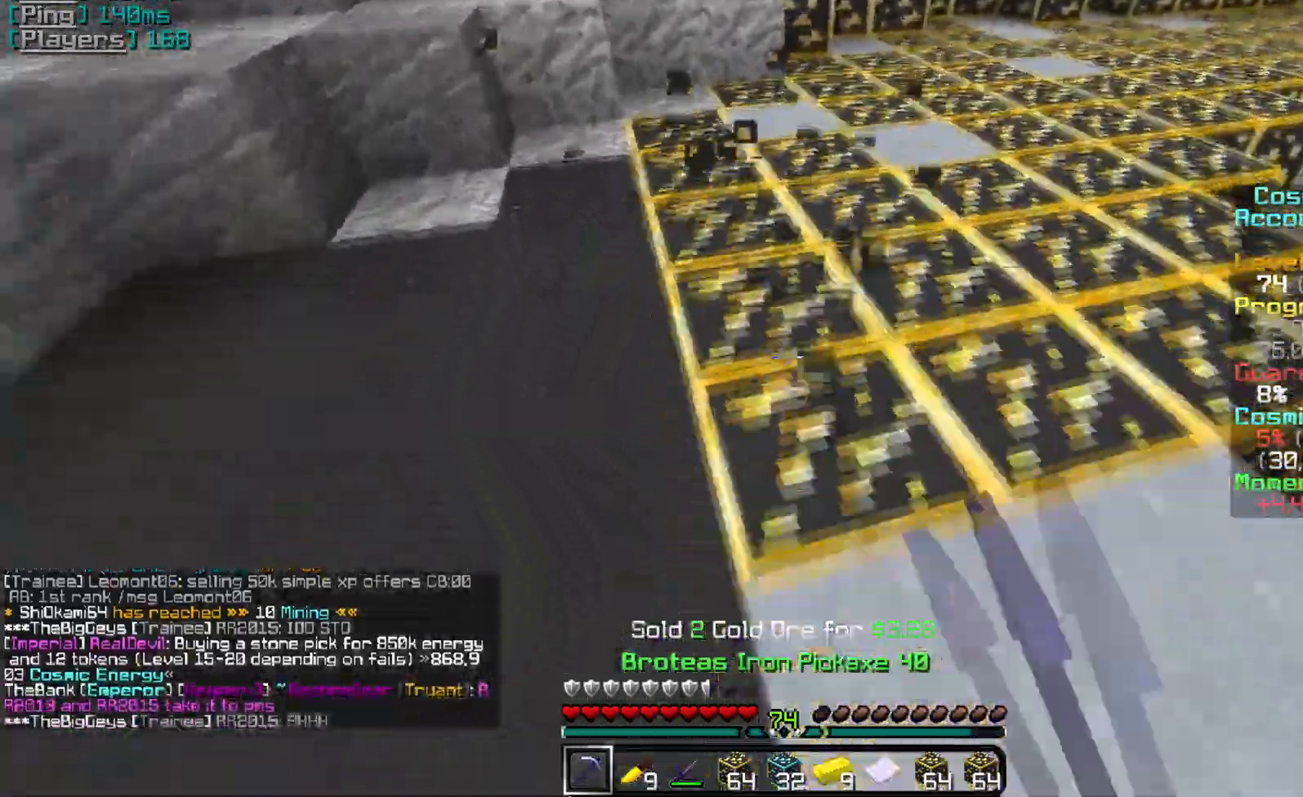
{"keys": ["w"], "mouse": ["left"], "events": [[150, "s", "up"], [300, "w", "down"]]}
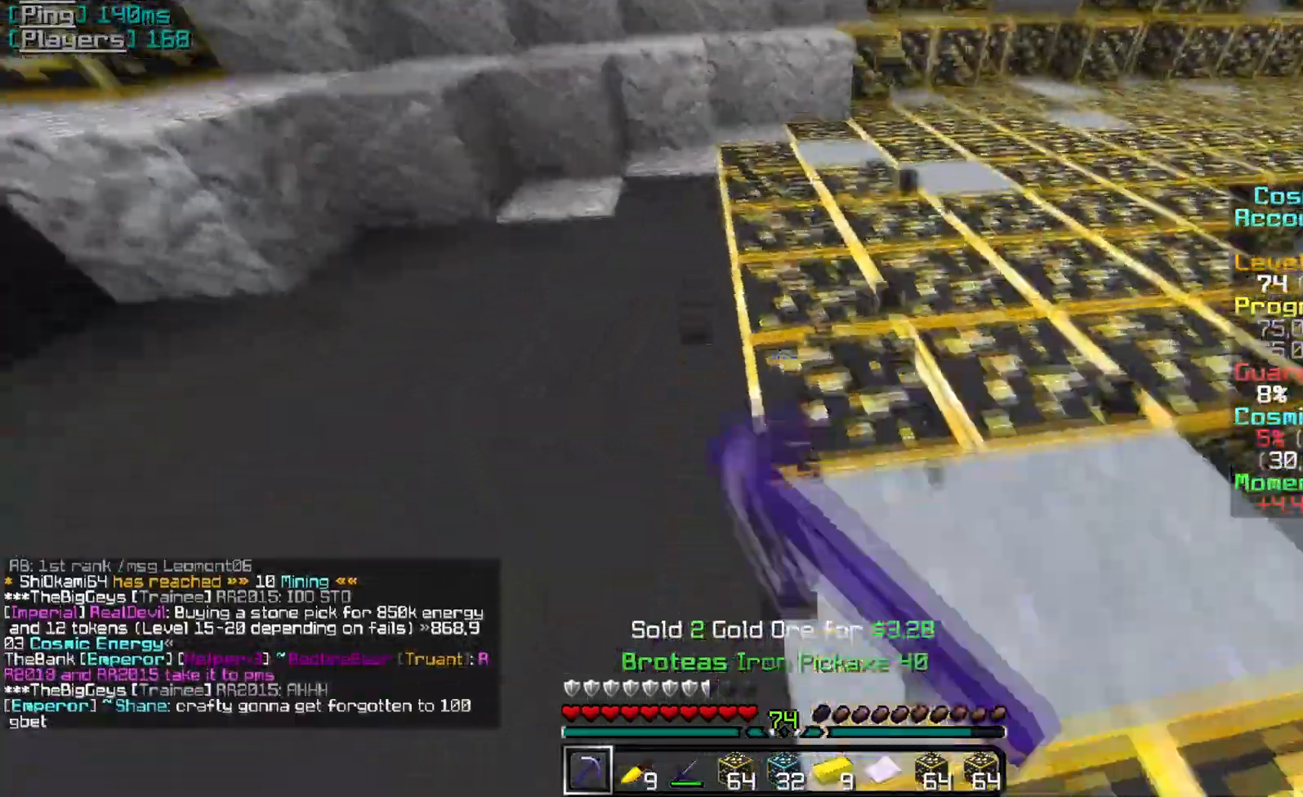
{"keys": ["w"], "mouse": ["left"], "events": []}
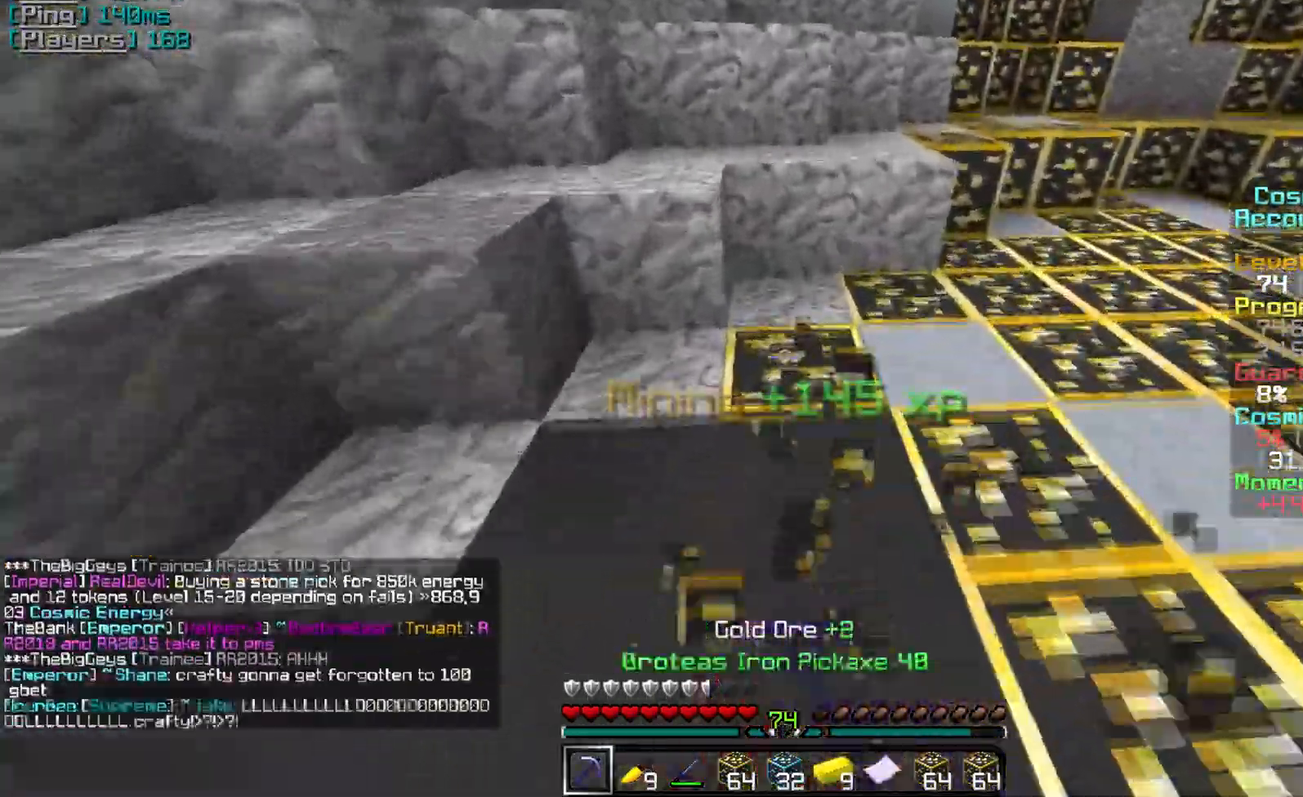
{"keys": ["s"], "mouse": ["left"], "events": [[16, "w", "up"], [216, "s", "down"]]}
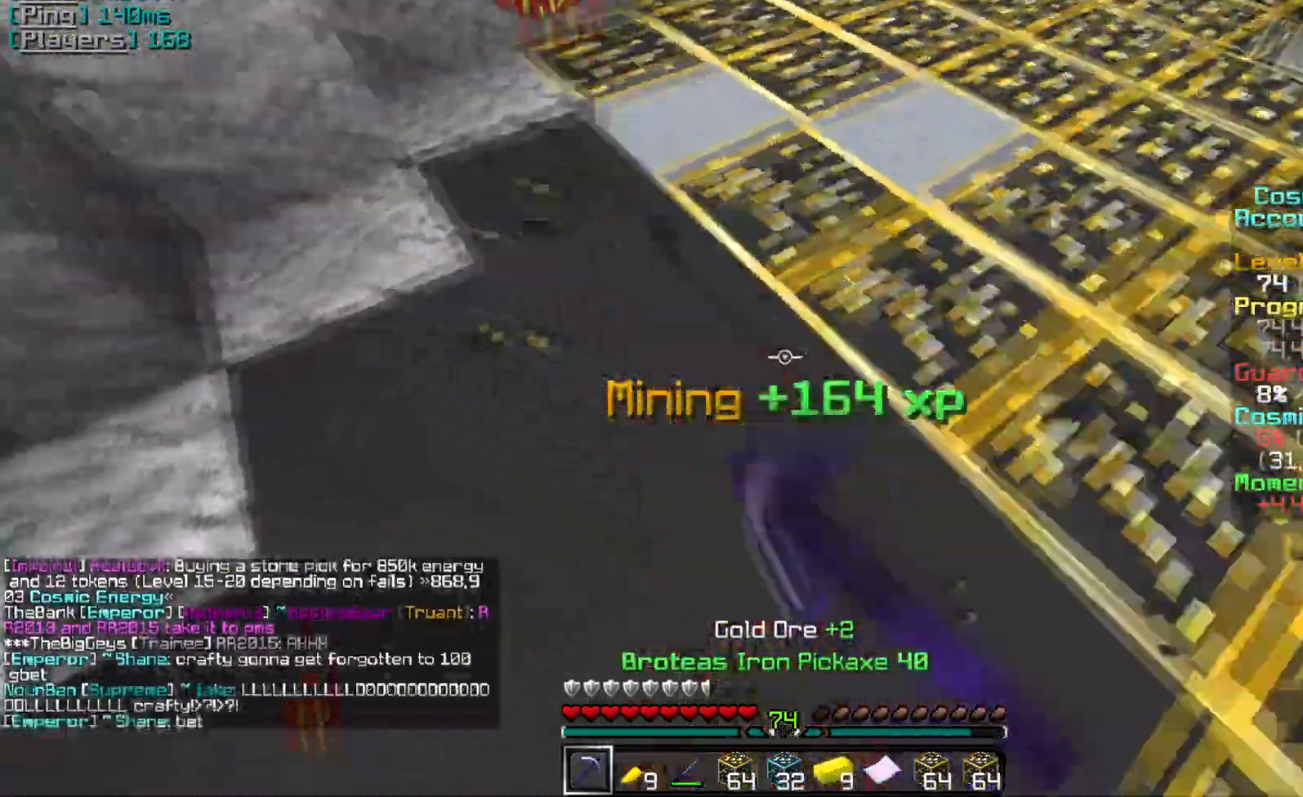
{"keys": [], "mouse": ["left"], "events": [[200, "s", "up"]]}
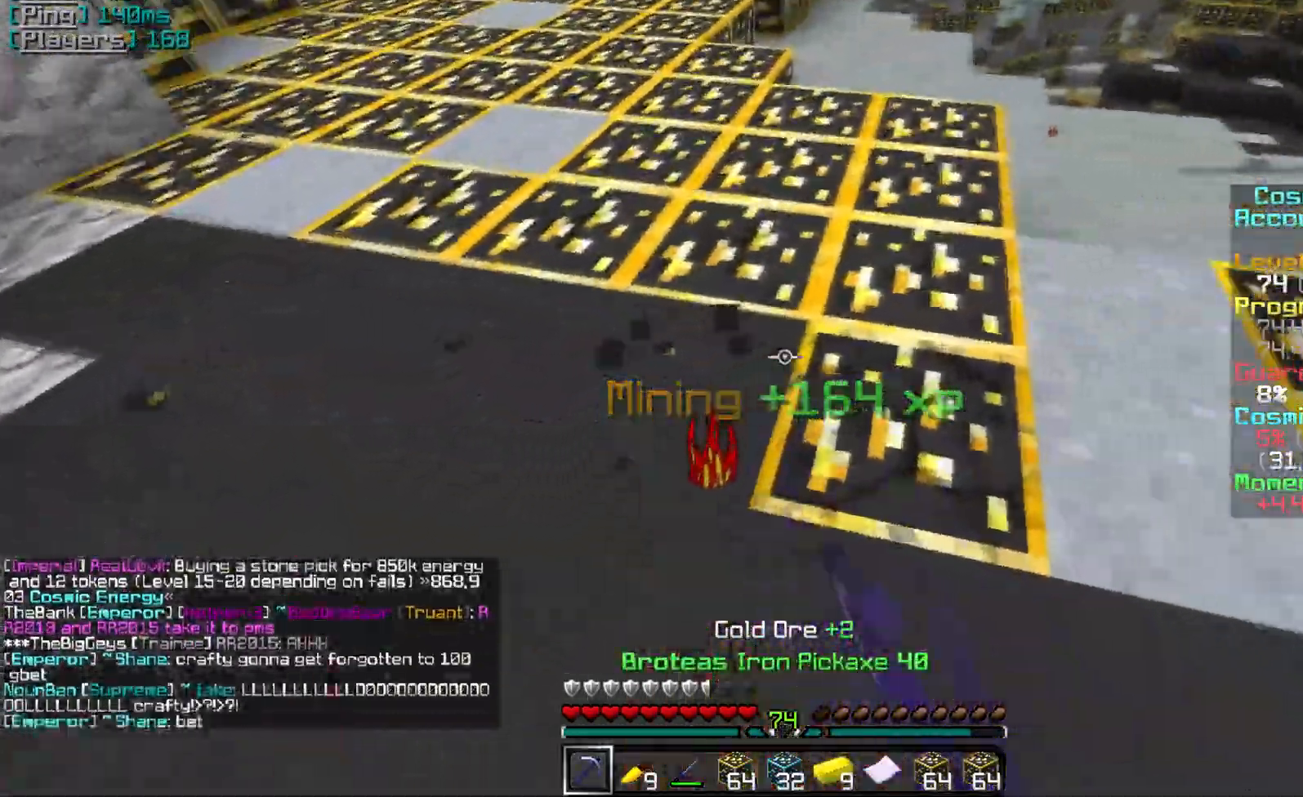
{"keys": ["w"], "mouse": ["left"], "events": [[166, "d", "down"], [400, "d", "up"], [467, "w", "down"]]}
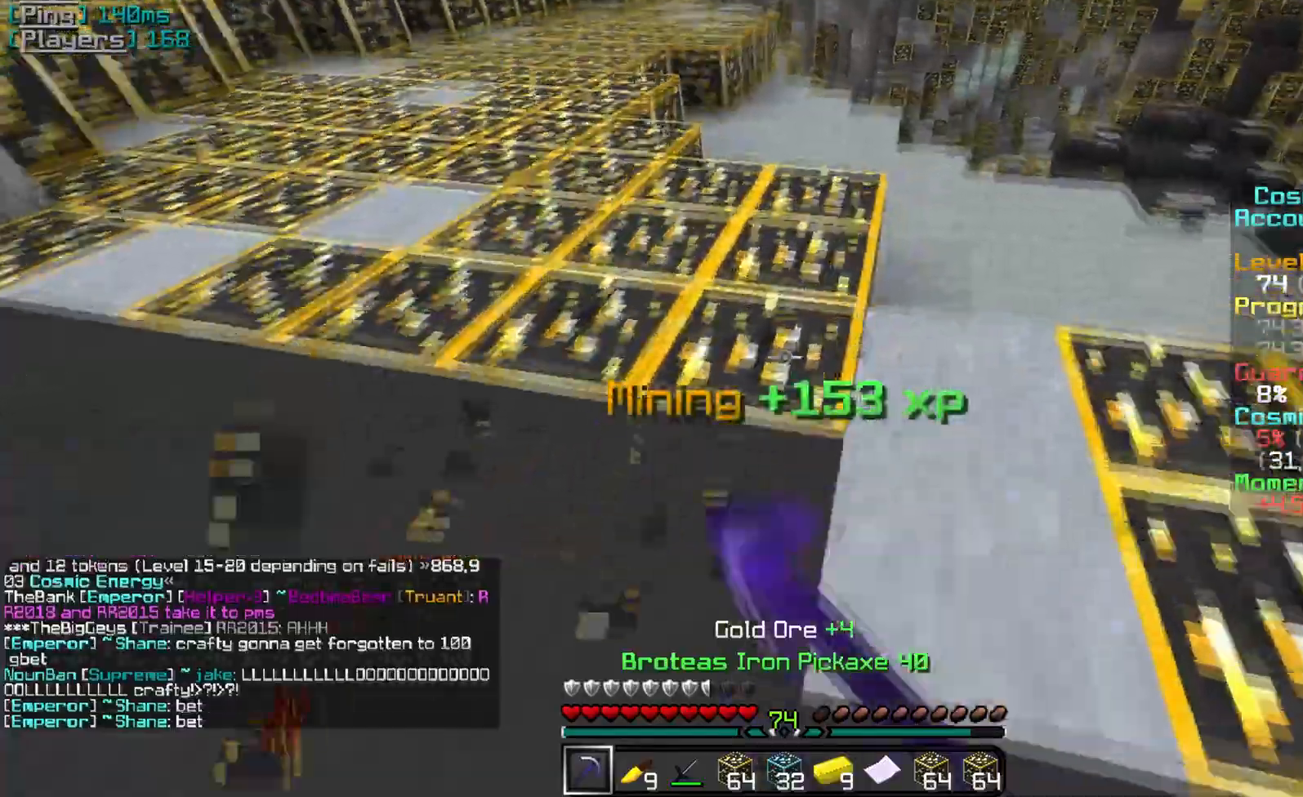
{"keys": ["s"], "mouse": ["left"], "events": [[317, "w", "up"], [484, "s", "down"]]}
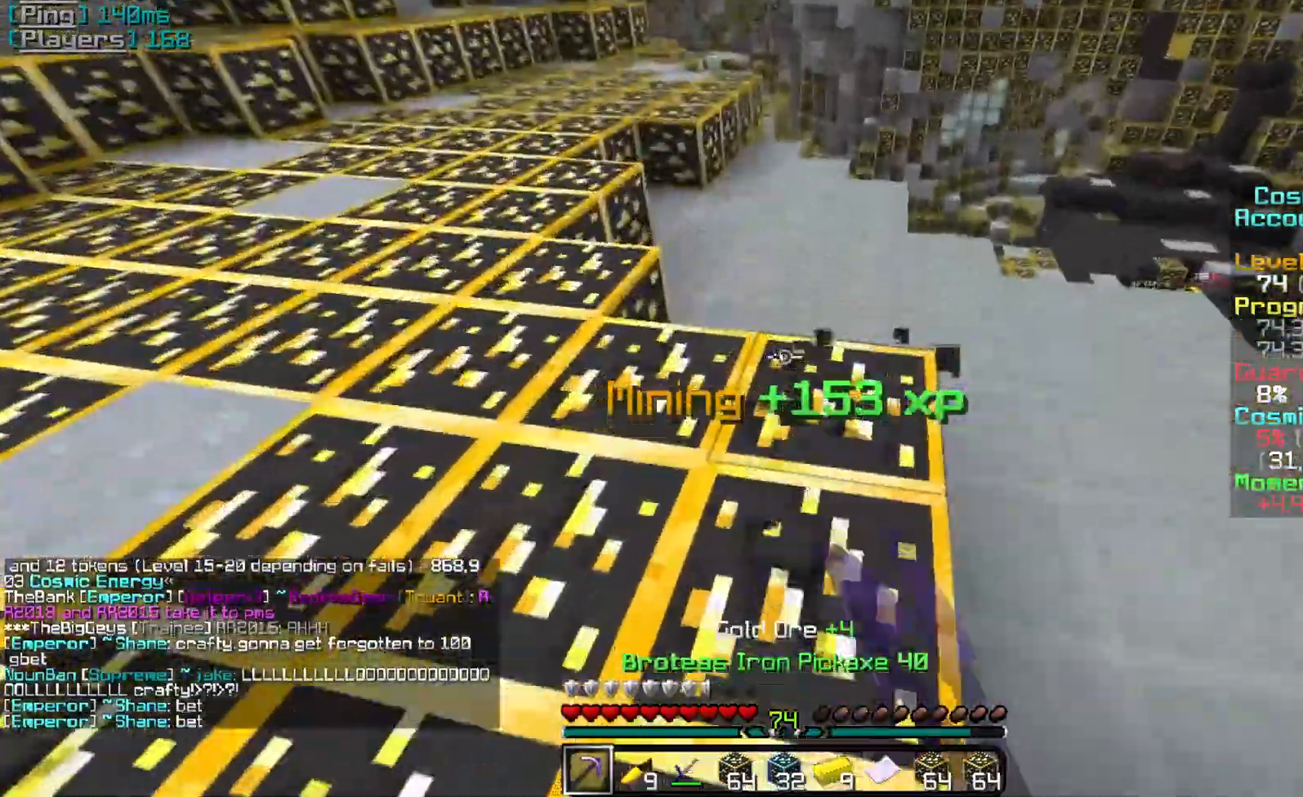
{"keys": [], "mouse": ["left"], "events": [[351, "s", "up"]]}
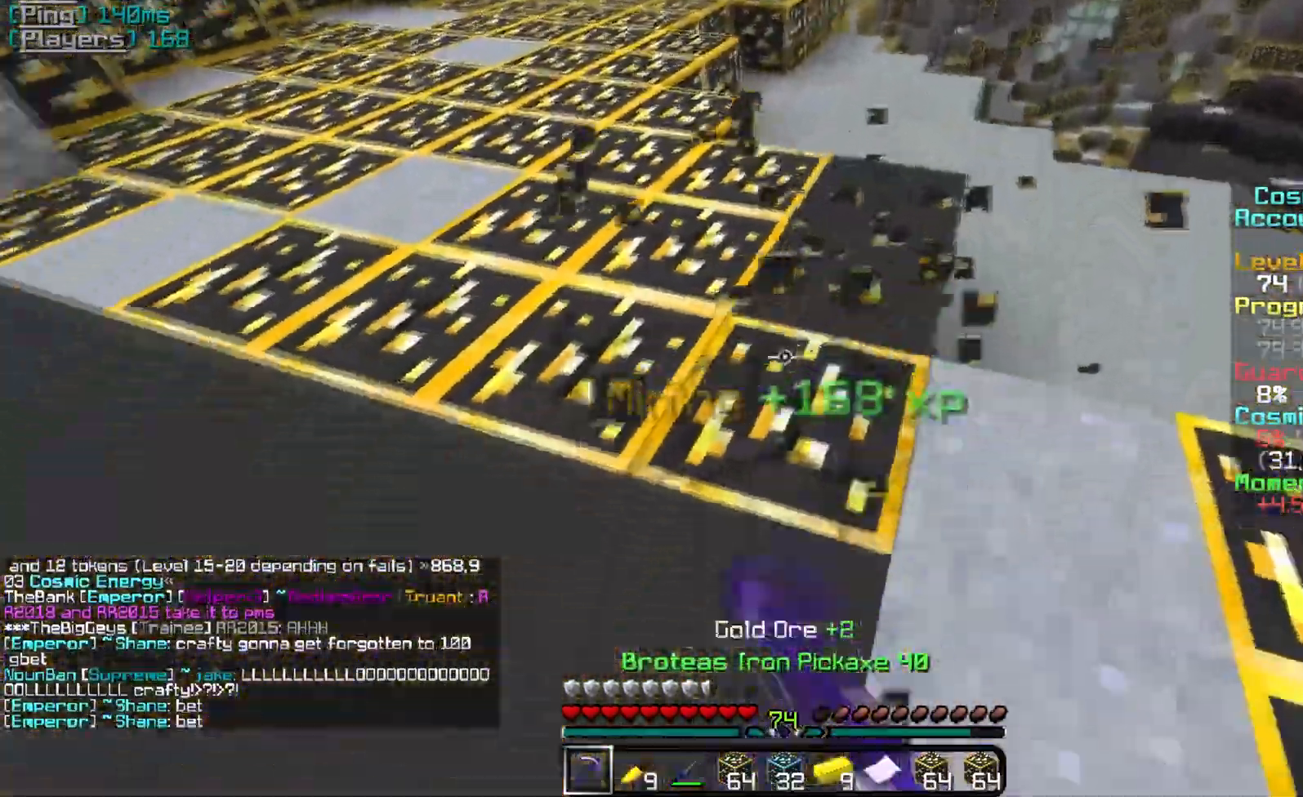
{"keys": ["w"], "mouse": ["left"], "events": [[467, "w", "down"]]}
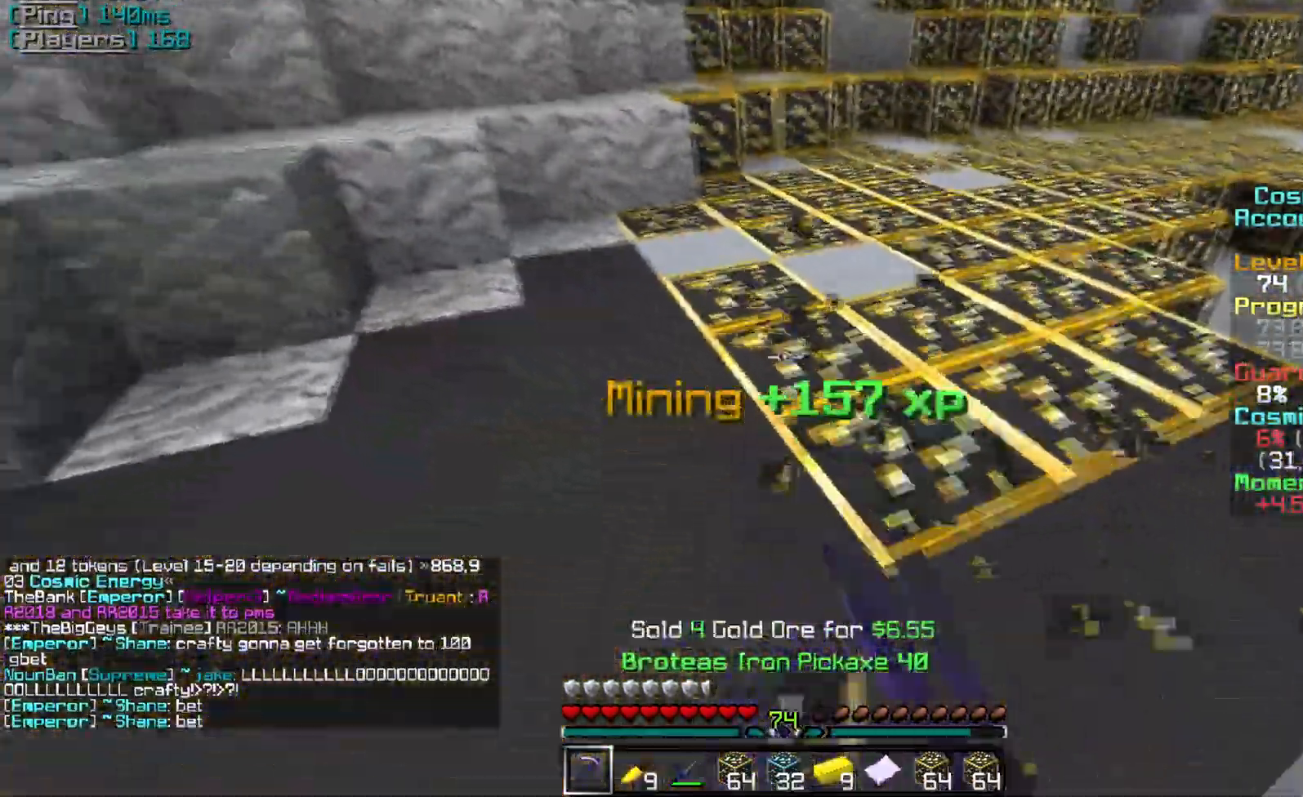
{"keys": ["d", "s"], "mouse": ["left"], "events": [[216, "w", "up"], [367, "s", "down"], [450, "d", "down"]]}
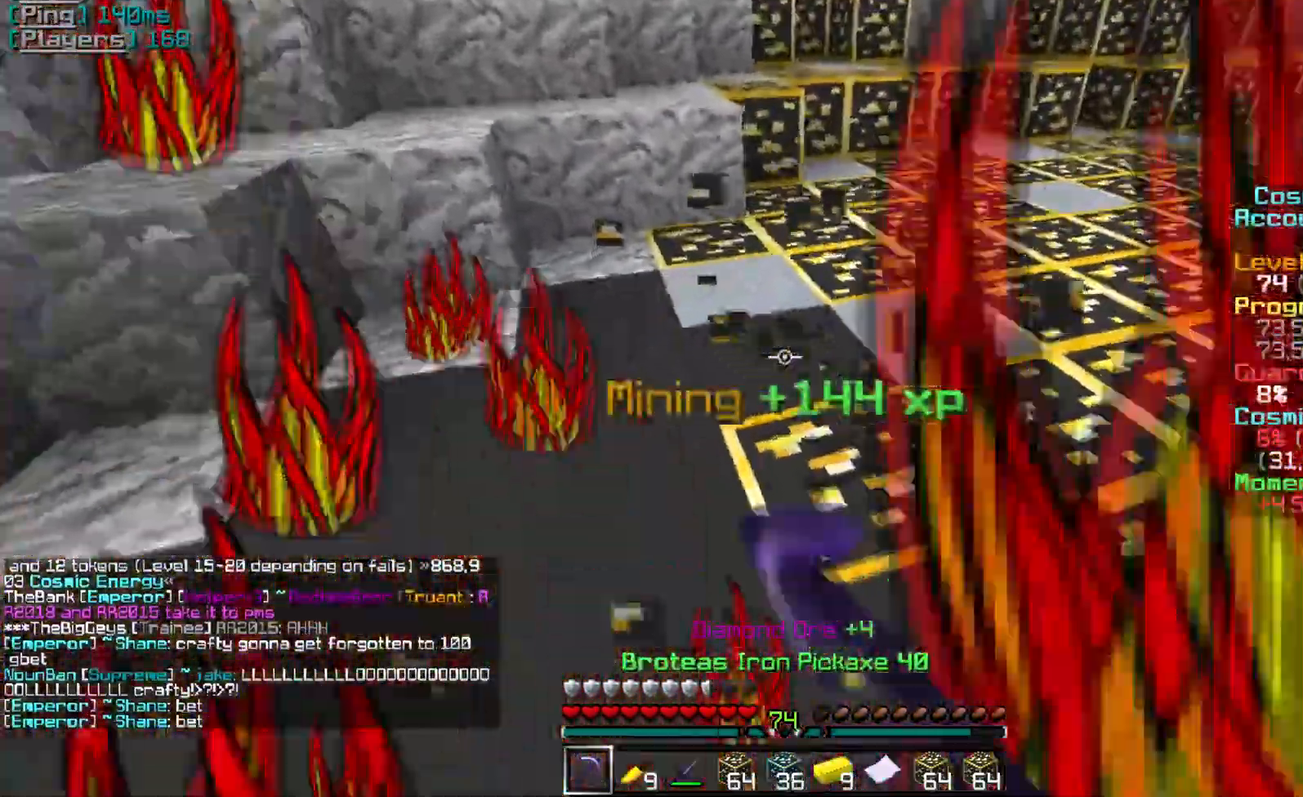
{"keys": [], "mouse": ["left"], "events": [[234, "s", "up"], [284, "d", "up"]]}
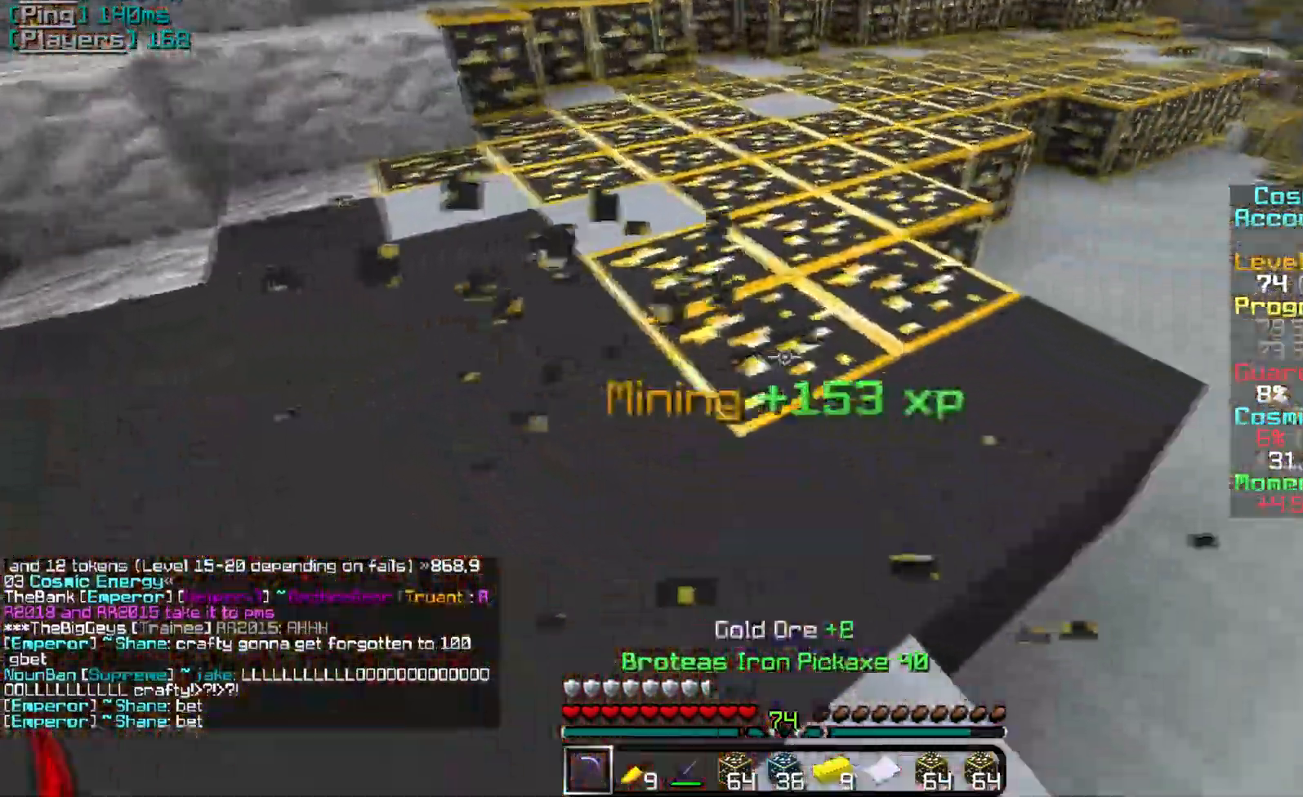
{"keys": [], "mouse": ["left"], "events": [[167, "w", "down"], [434, "w", "up"]]}
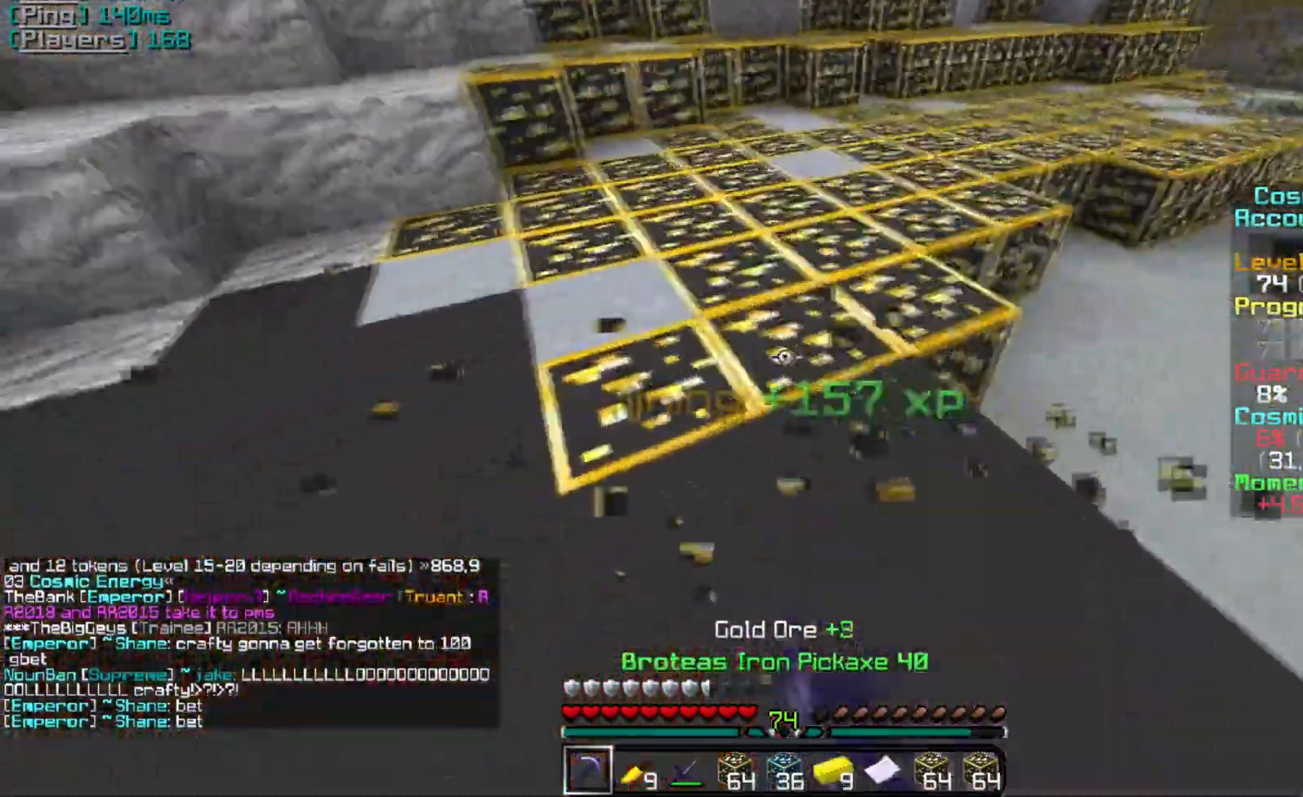
{"keys": ["d", "s"], "mouse": ["left"], "events": [[417, "d", "down"], [417, "s", "down"]]}
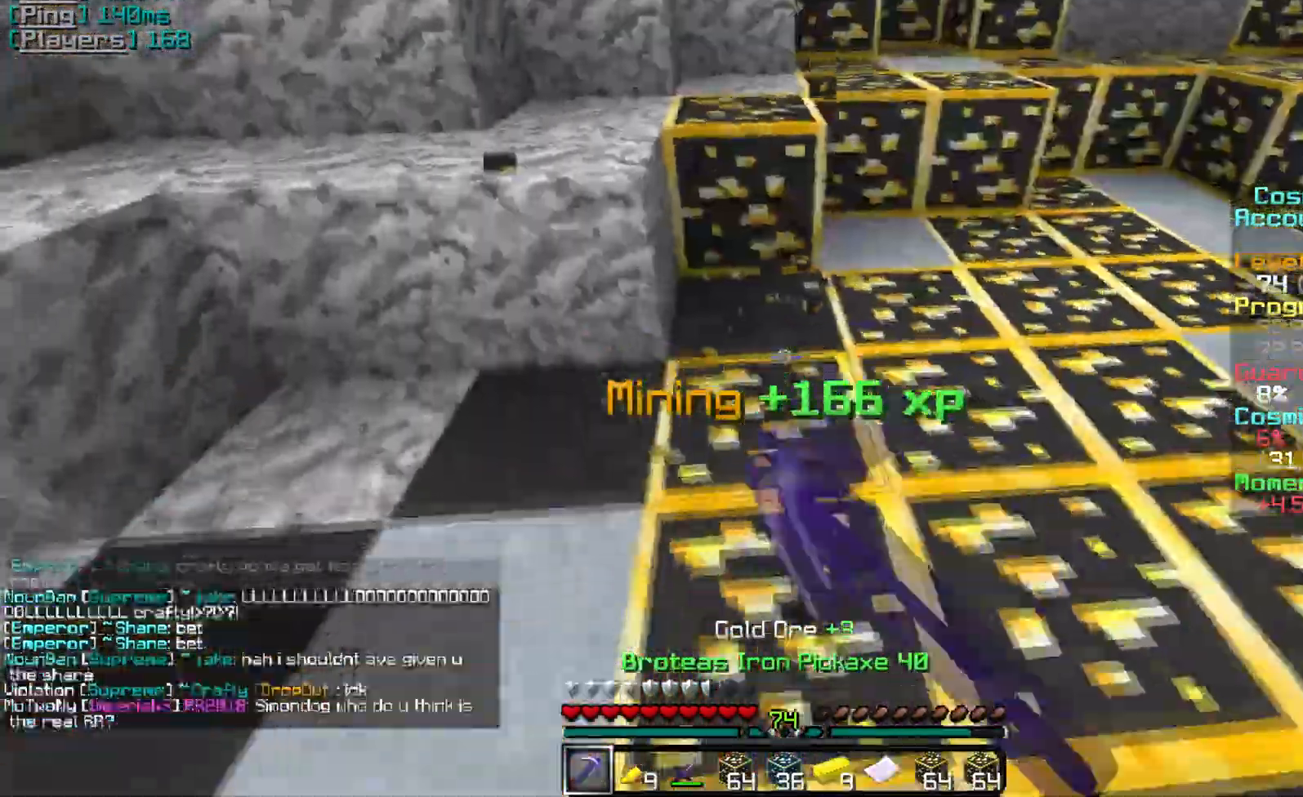
{"keys": ["w"], "mouse": ["left"], "events": [[50, "d", "up"], [333, "s", "up"], [483, "w", "down"]]}
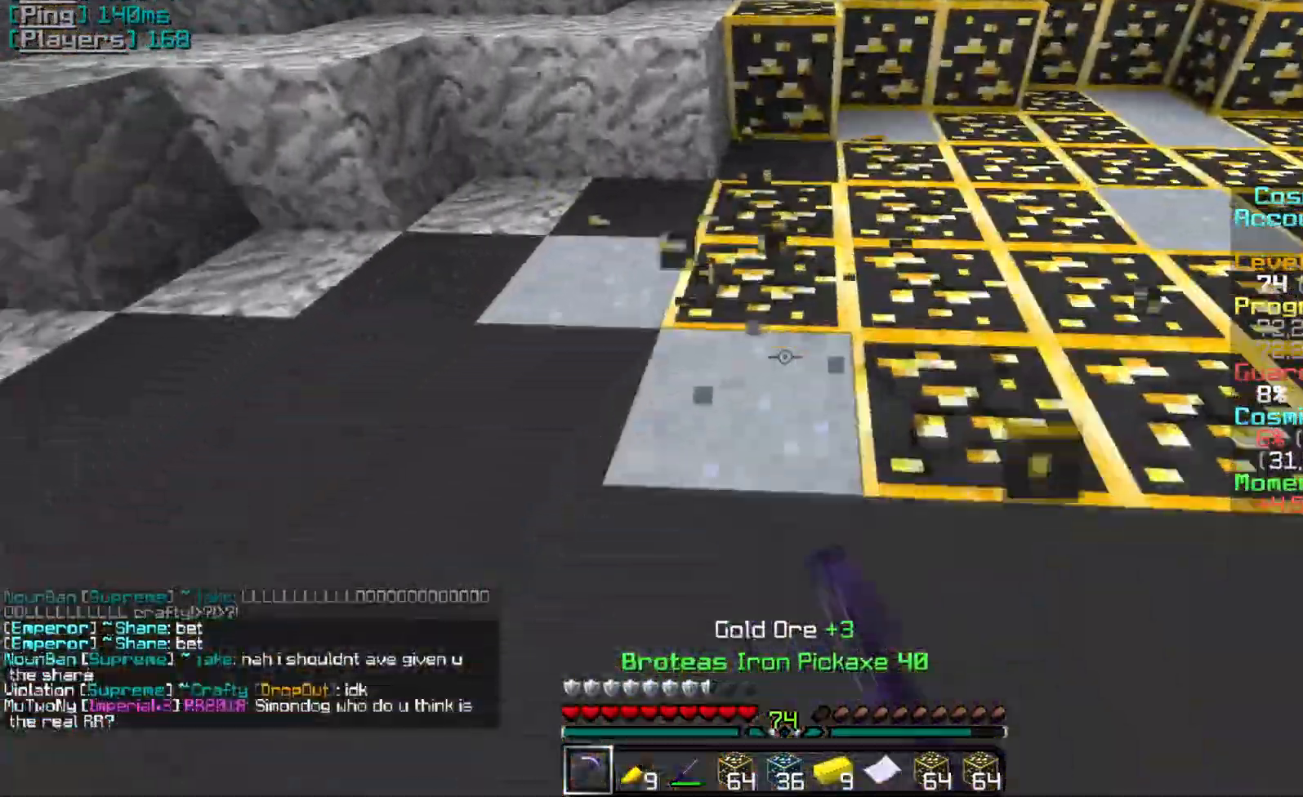
{"keys": ["w"], "mouse": ["left"], "events": []}
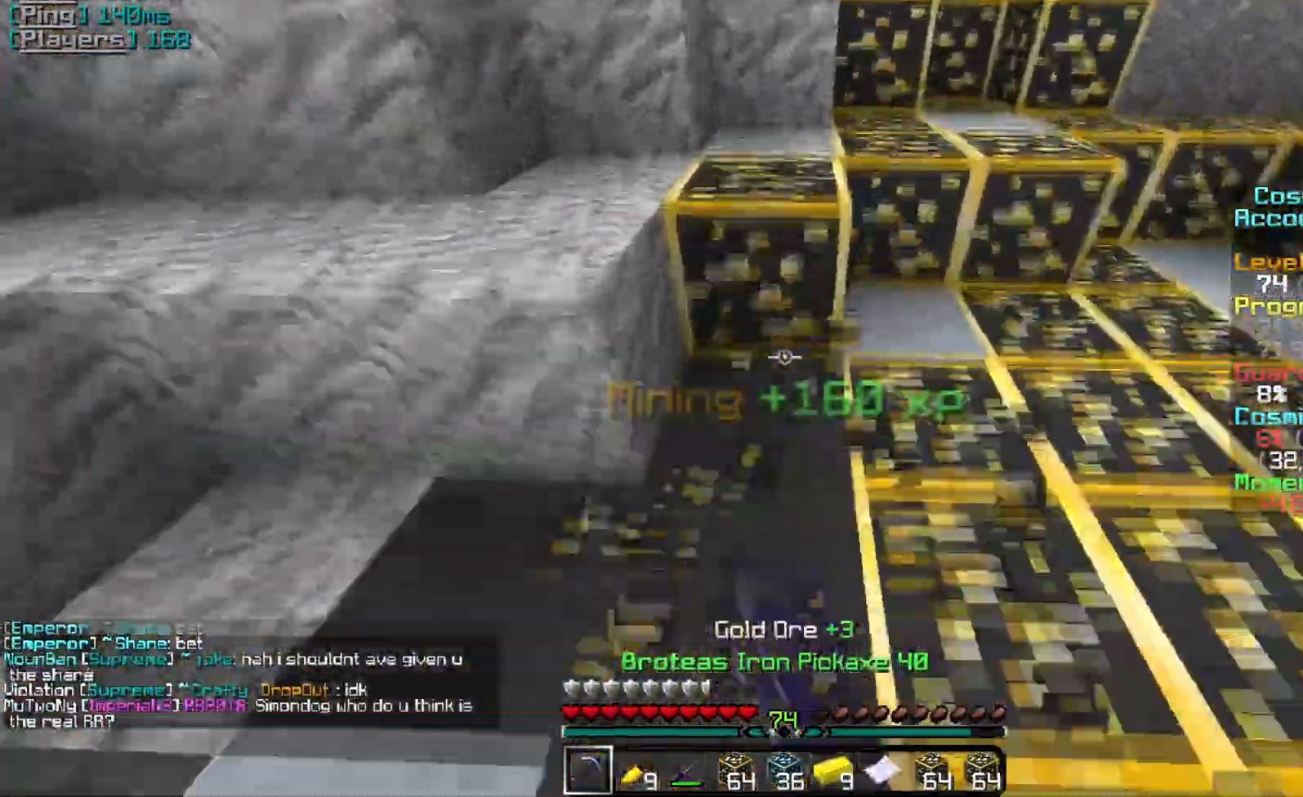
{"keys": ["d", "s"], "mouse": ["left"], "events": [[134, "w", "up"], [317, "s", "down"], [434, "d", "down"]]}
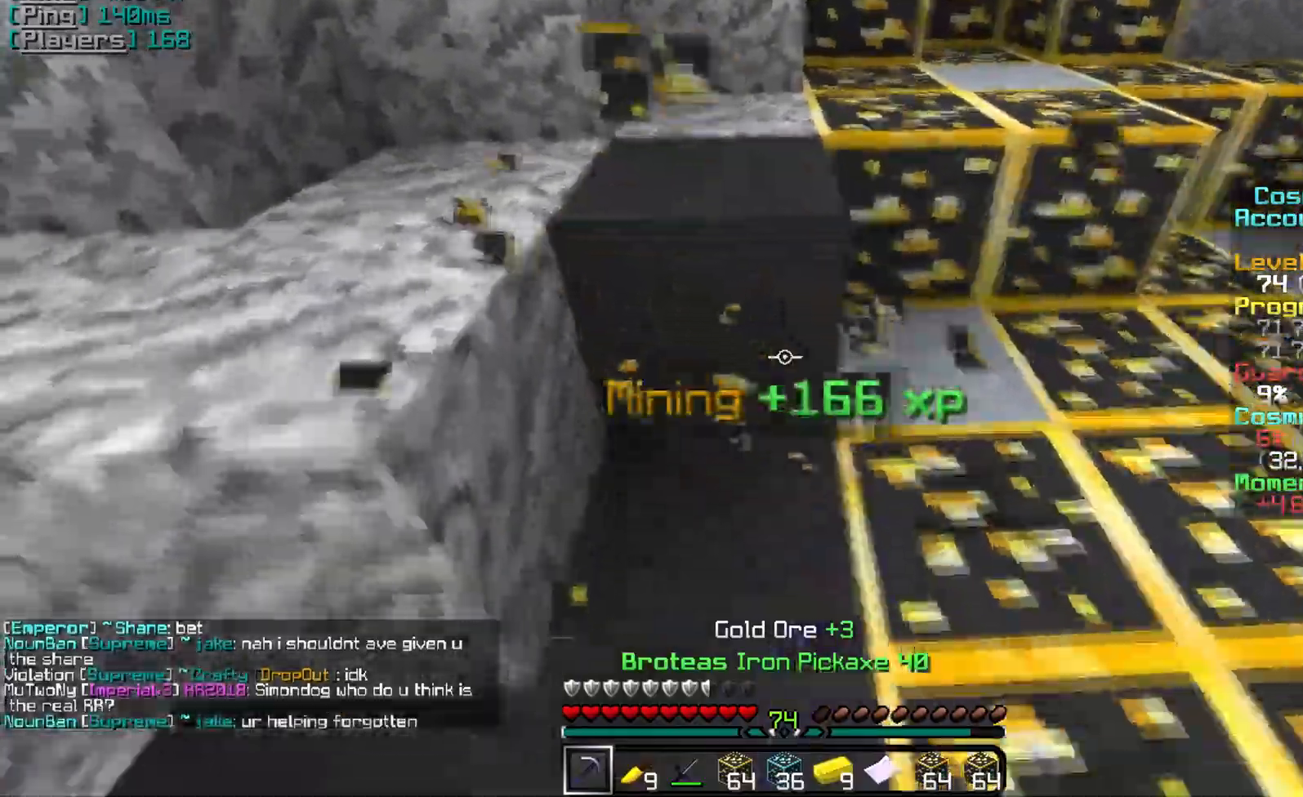
{"keys": ["s"], "mouse": ["left"], "events": [[200, "d", "up"]]}
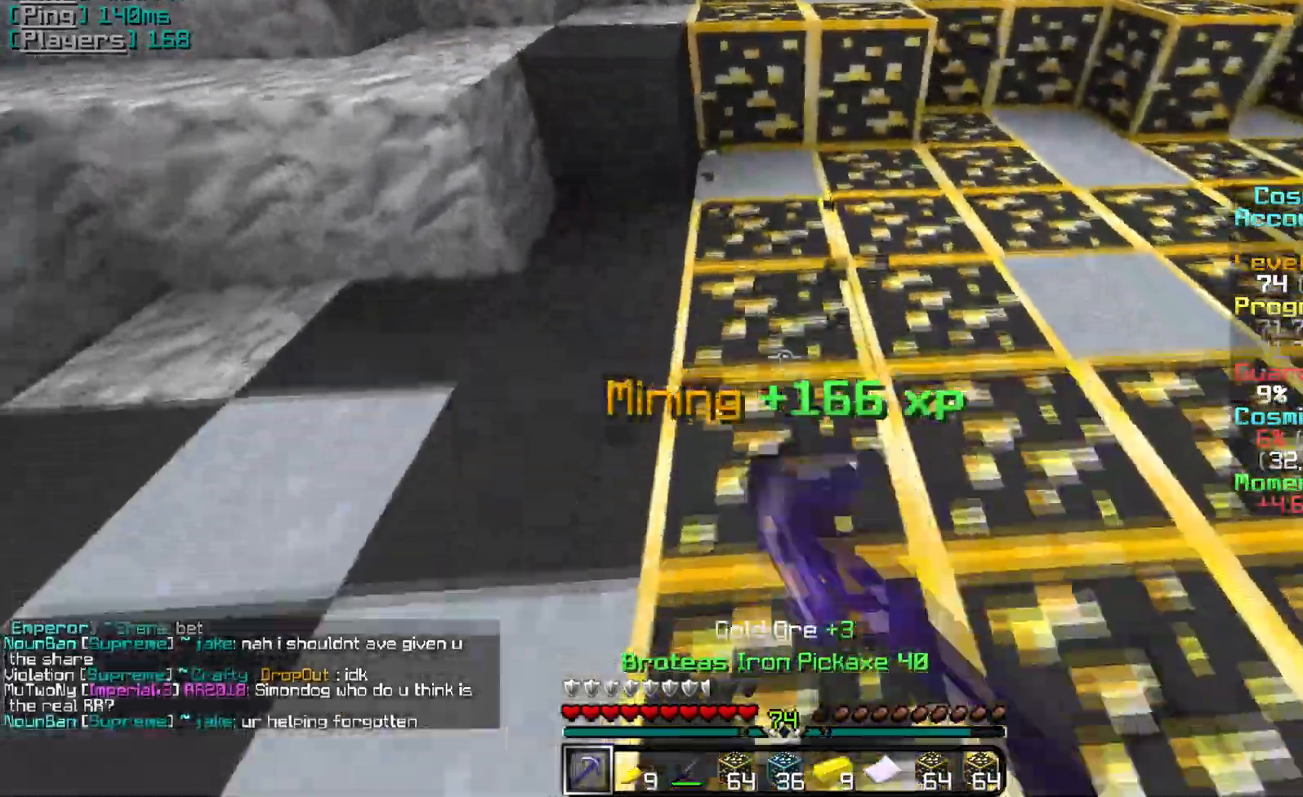
{"keys": ["w"], "mouse": ["left", "right"], "events": [[133, "mouse_right", "down"], [200, "s", "up"], [417, "w", "down"]]}
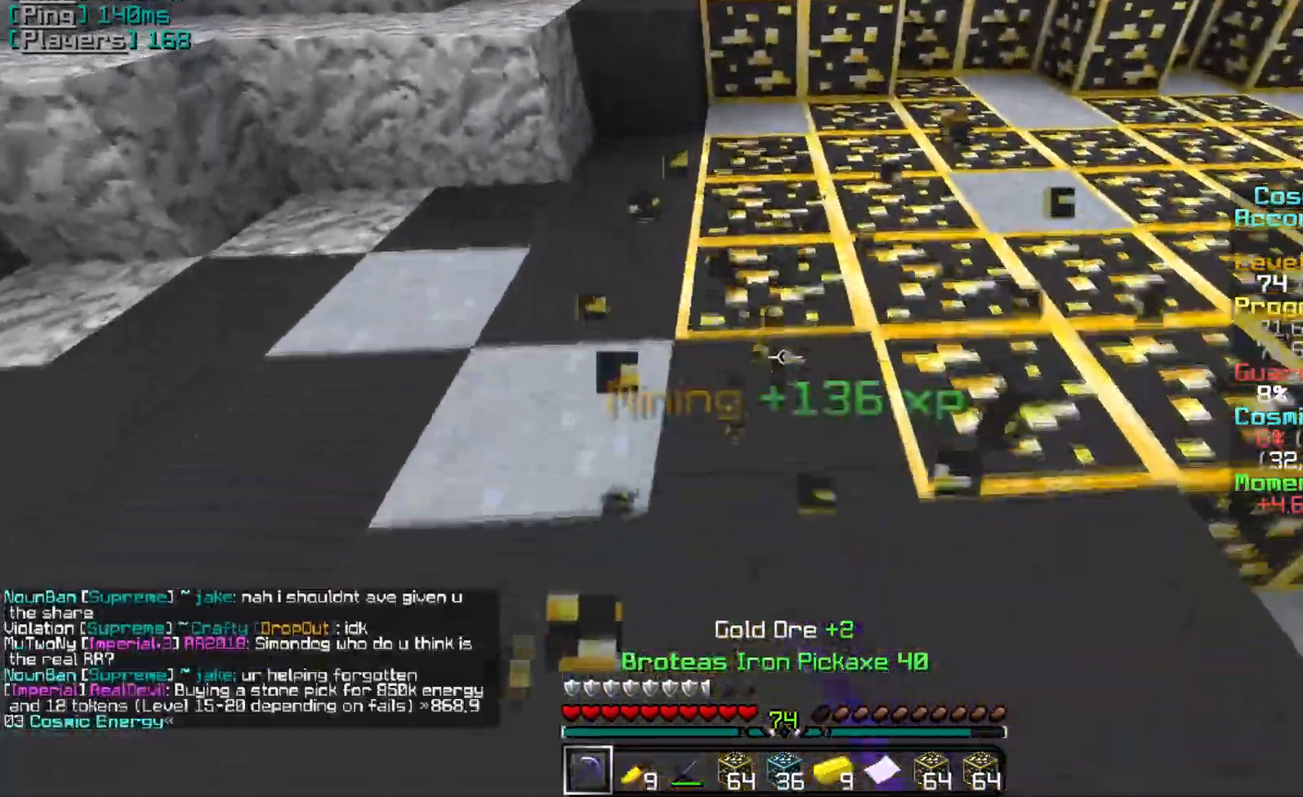
{"keys": [], "mouse": ["left"], "events": [[67, "mouse_right", "up"], [284, "w", "up"]]}
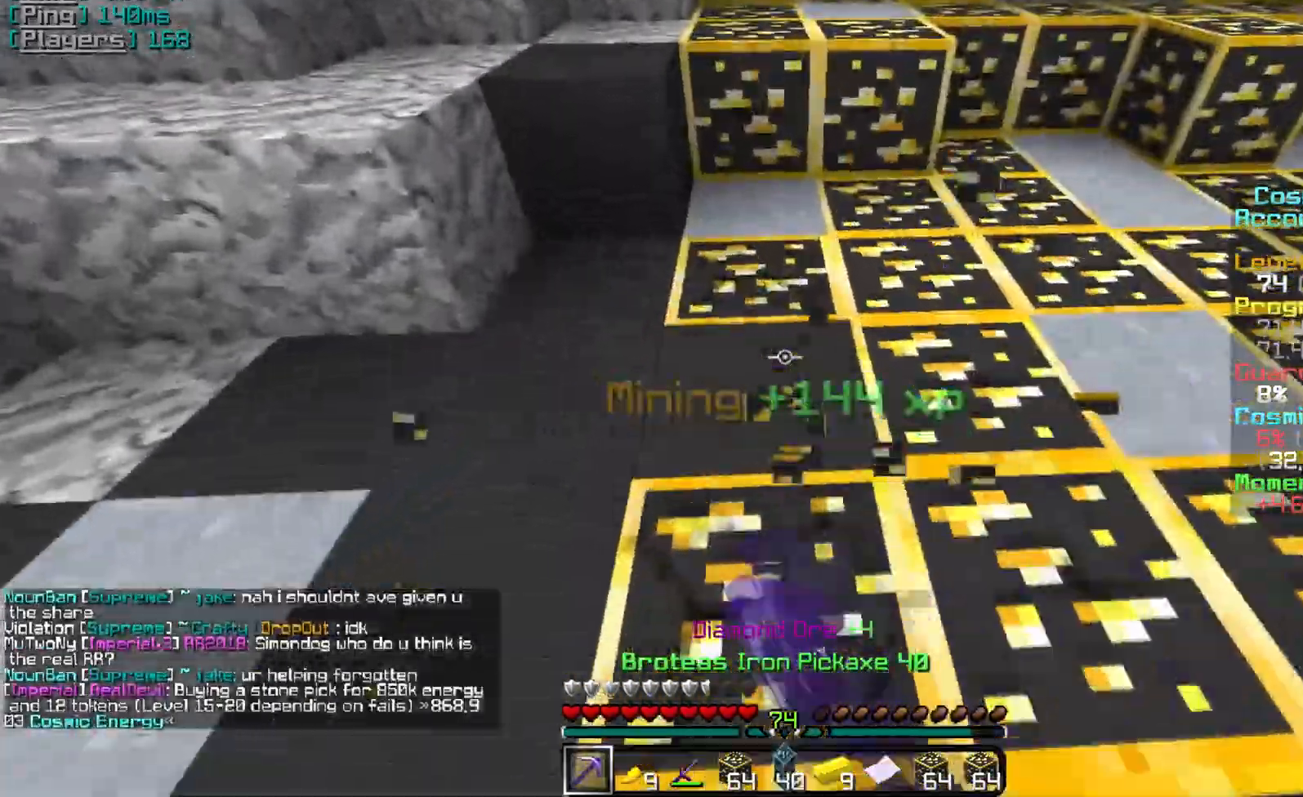
{"keys": [], "mouse": ["left"], "events": []}
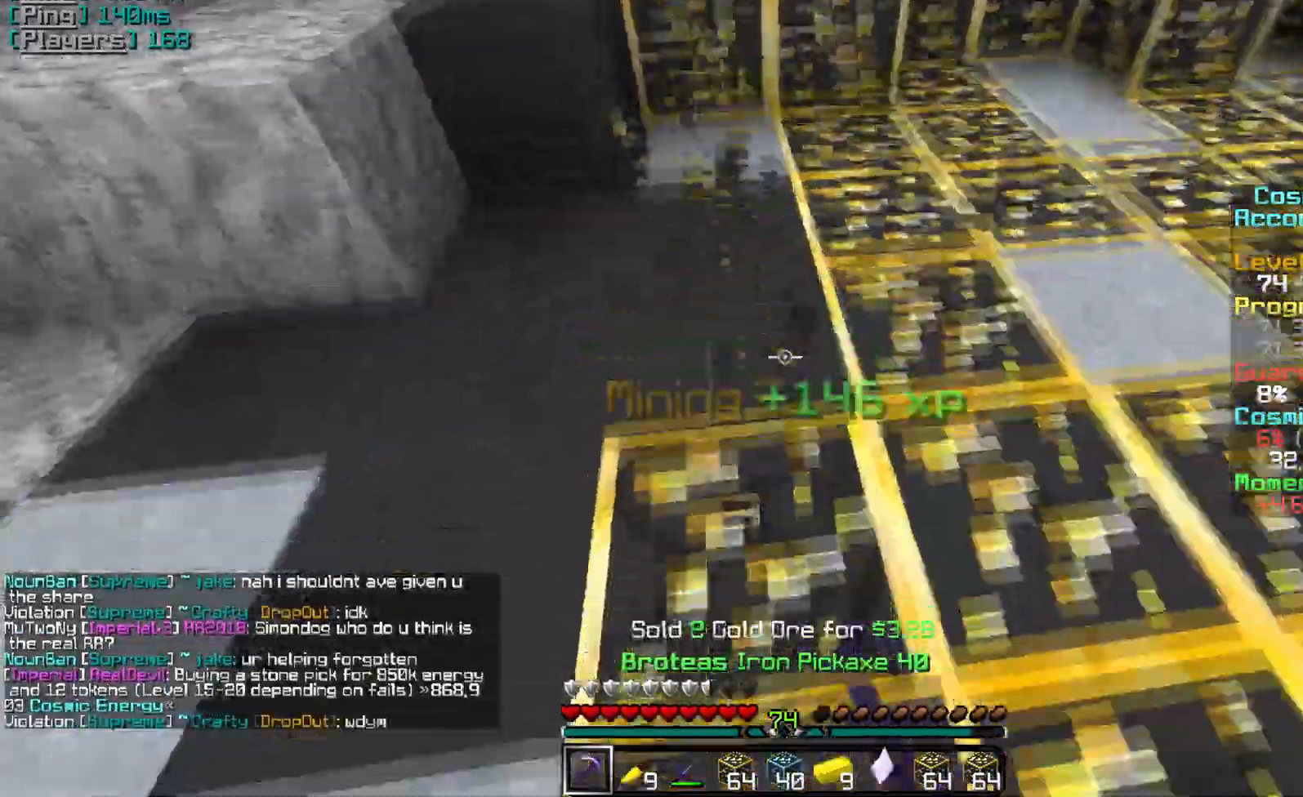
{"keys": ["w"], "mouse": ["left"], "events": [[434, "w", "down"]]}
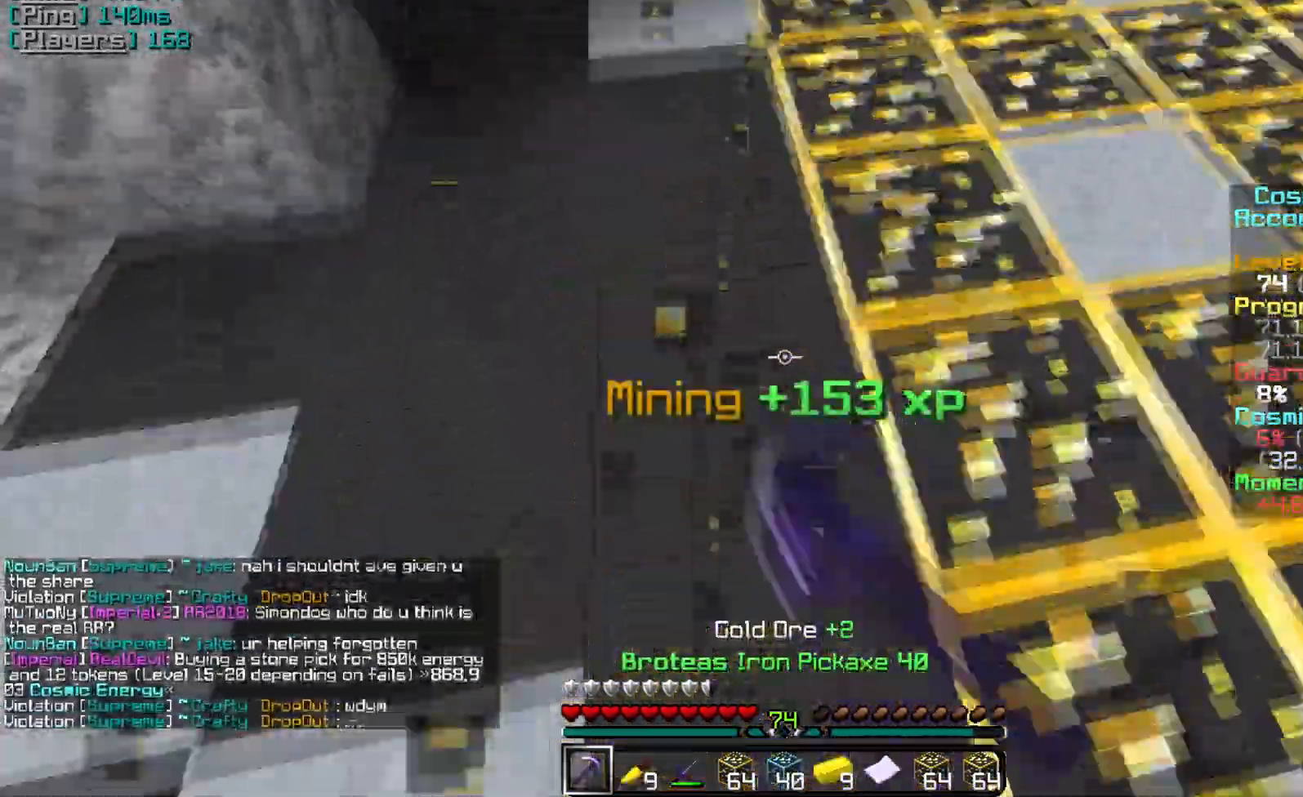
{"keys": [], "mouse": ["left"], "events": [[350, "w", "up"]]}
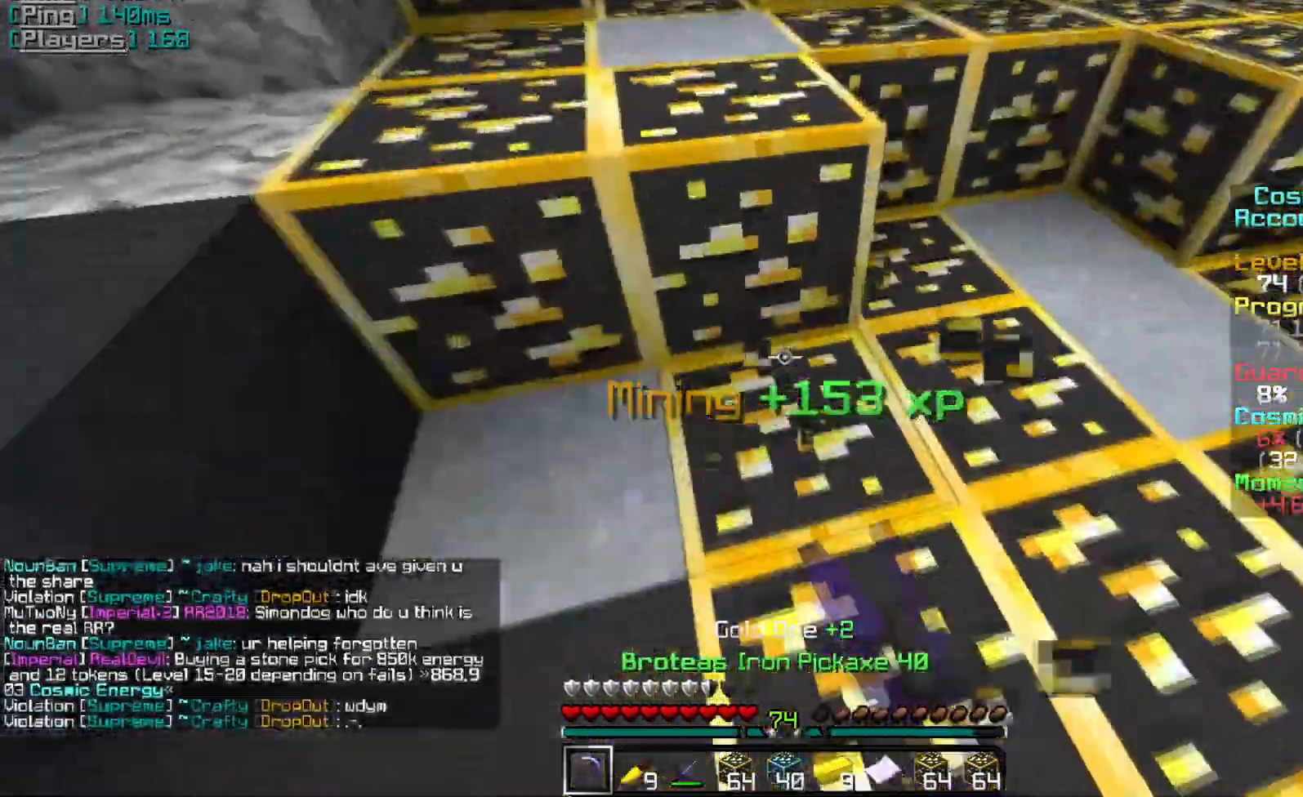
{"keys": ["s"], "mouse": ["left"], "events": [[50, "s", "down"], [150, "d", "down"], [417, "d", "up"]]}
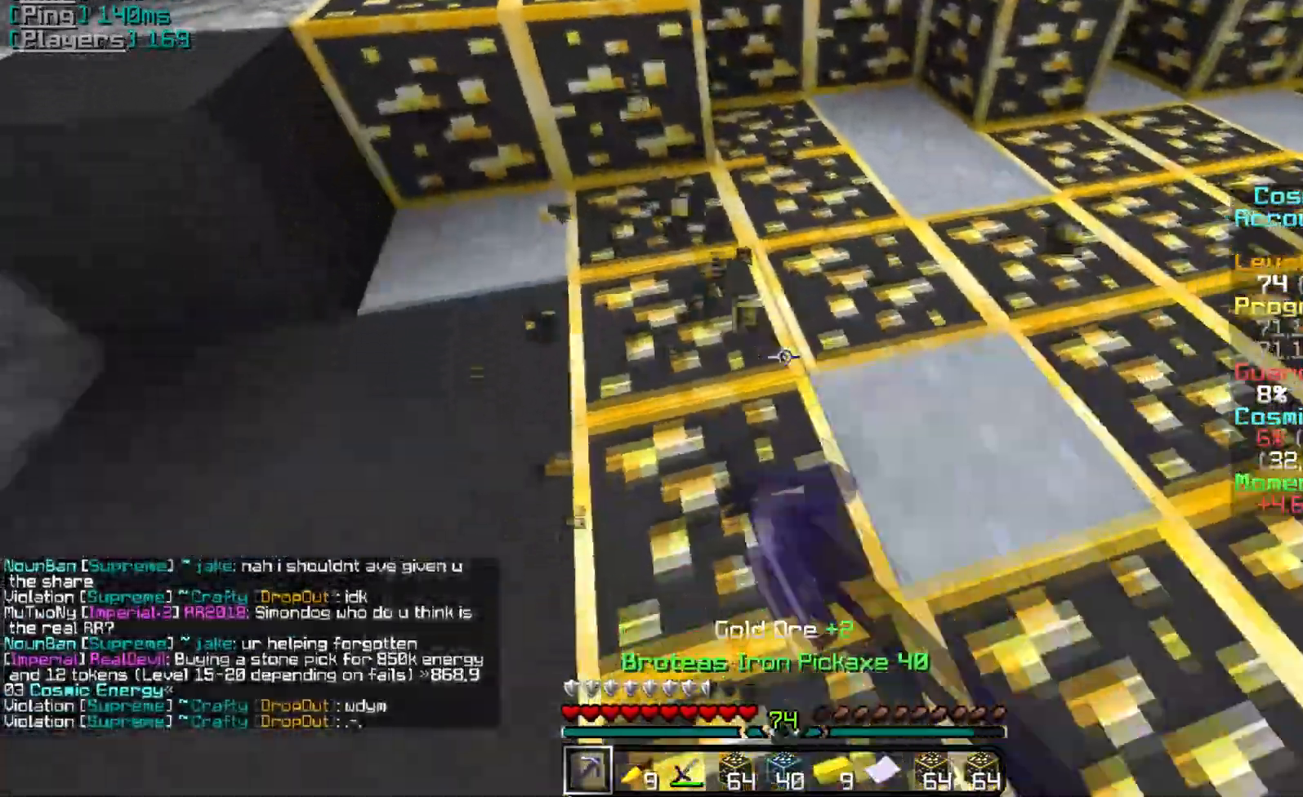
{"keys": ["s"], "mouse": ["left"], "events": []}
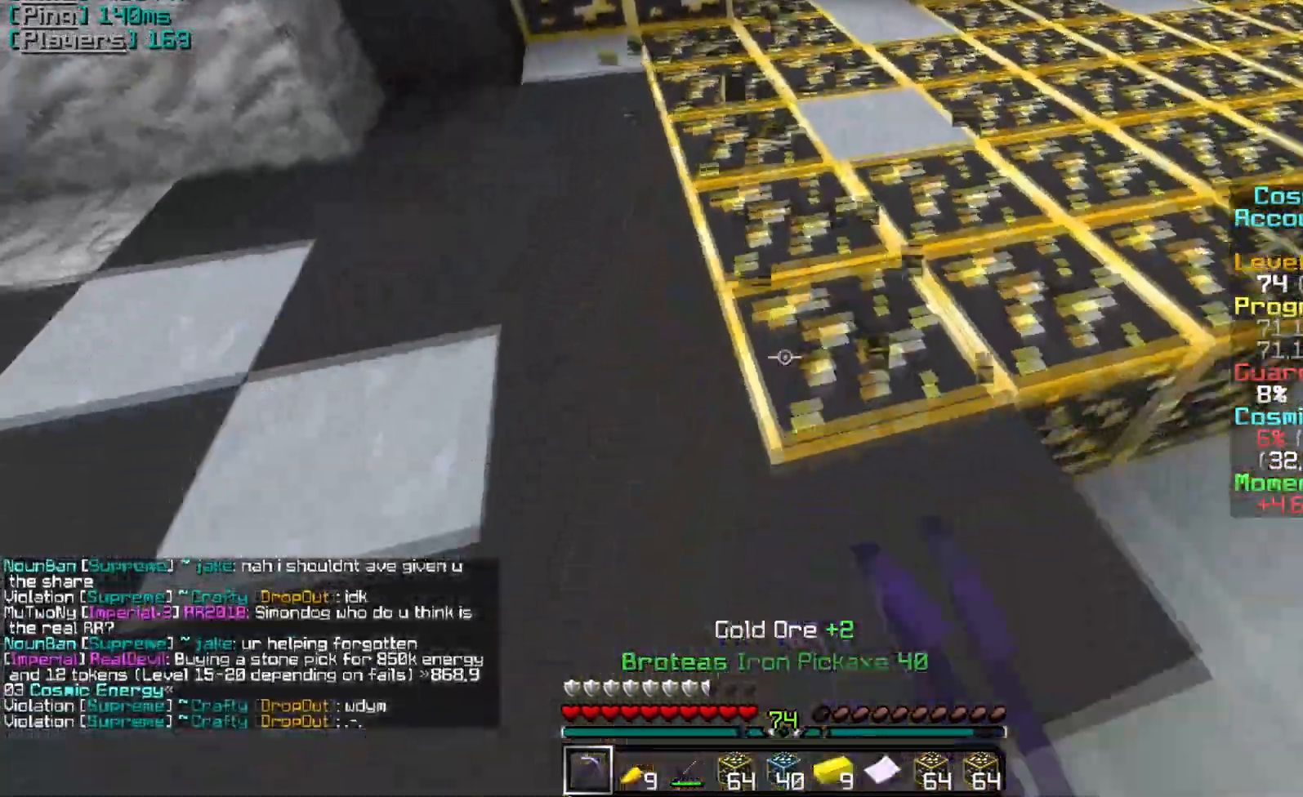
{"keys": ["w"], "mouse": ["left"], "events": [[50, "s", "up"], [367, "w", "down"]]}
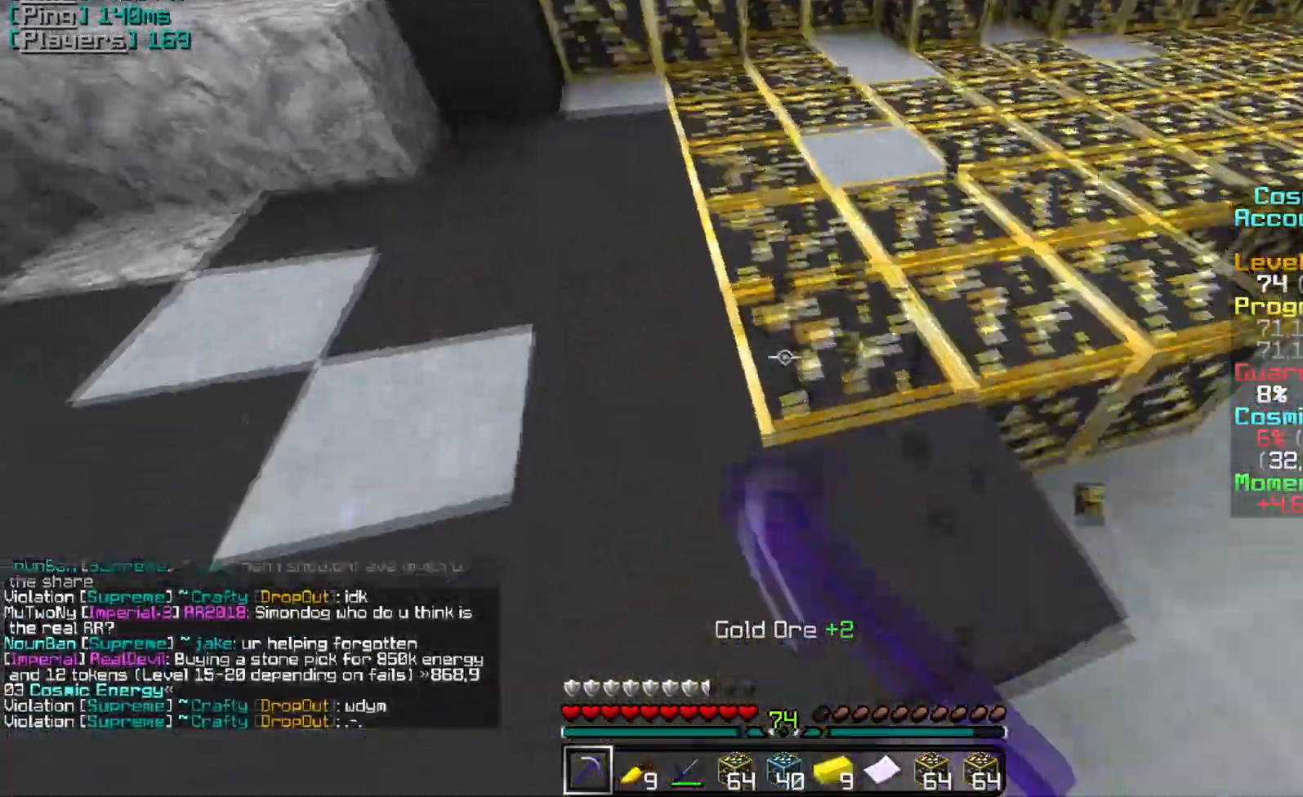
{"keys": [], "mouse": ["left"], "events": [[483, "w", "up"]]}